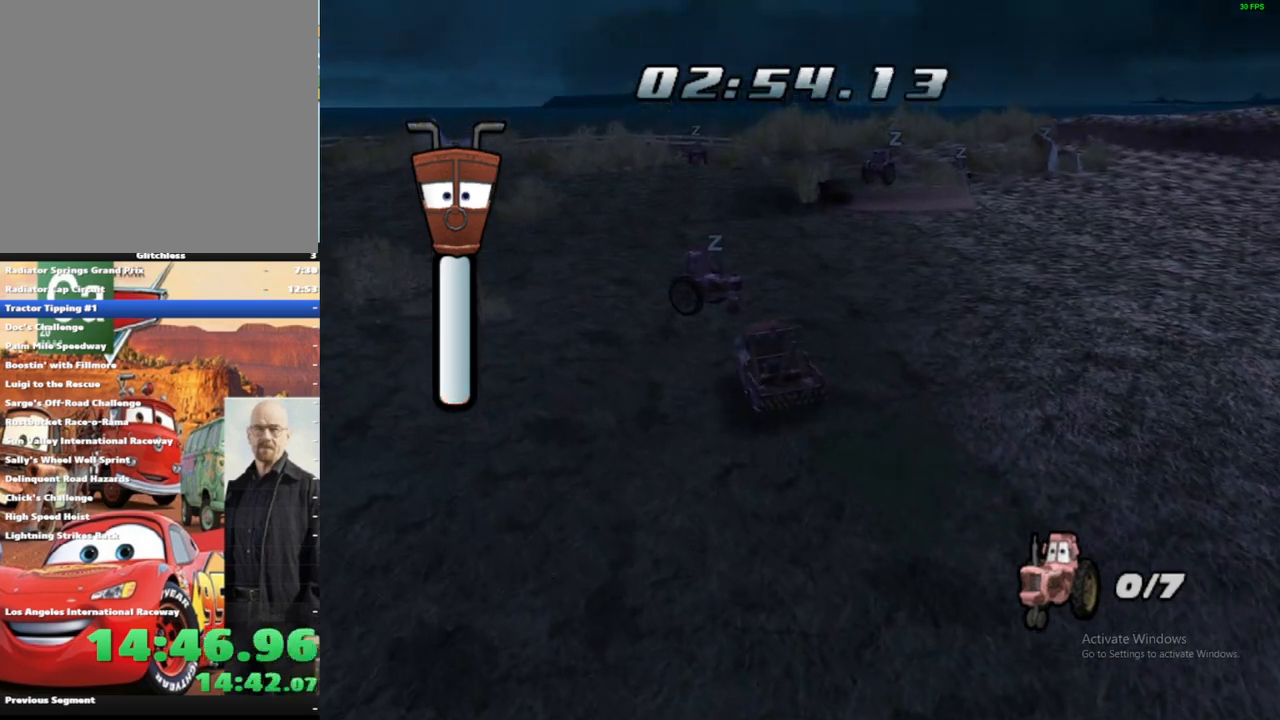
Gameplay with a controller (Xbox layout); each line is a JSON object with the inputs held at the frame after it (dt_ms = milliseconds from this image to that frame). "events" lists button and stick changes between this image and that frame as [ms after this image, input, new state], when the widget could be followed in between. Not read: L3 R3.
{"dt_ms": 500, "buttons": [], "left_stick": "up-right", "right_stick": "center", "events": [[183, "A", "down"], [283, "A", "up"], [350, "left_stick", "up-right"], [367, "A", "down"], [450, "A", "up"]]}
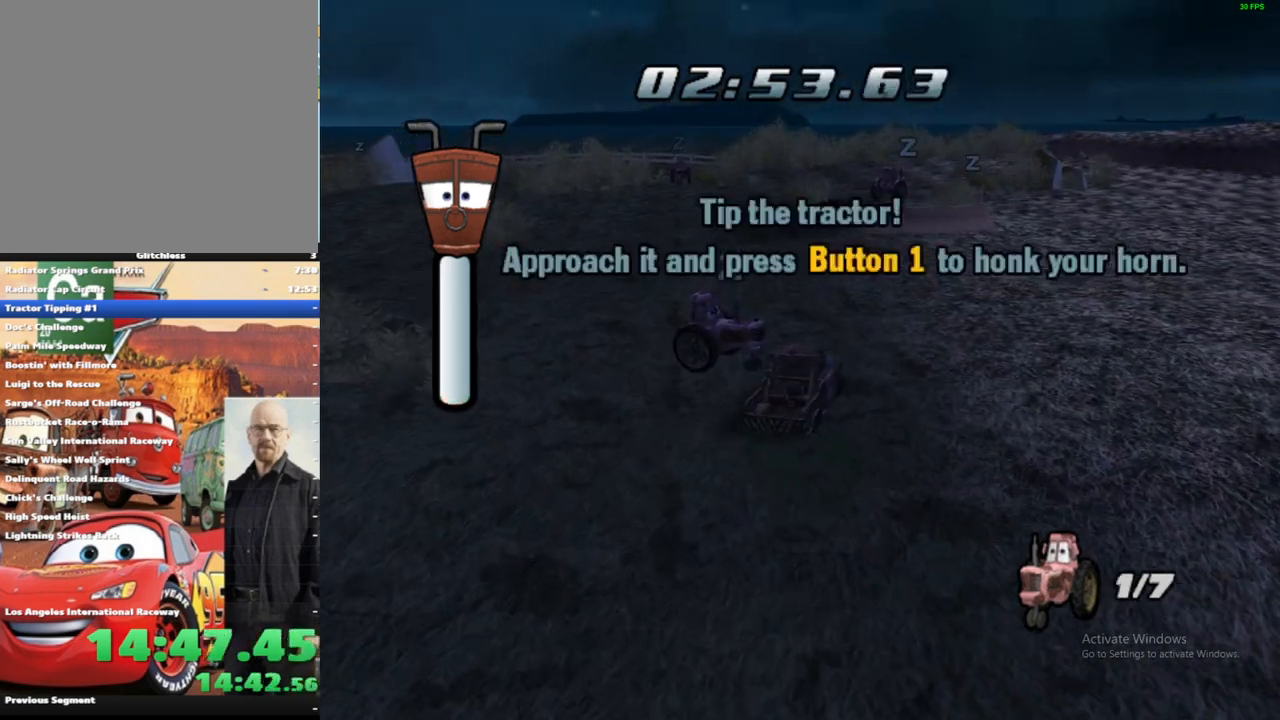
{"dt_ms": 500, "buttons": [], "left_stick": "right", "right_stick": "center", "events": [[17, "A", "down"], [100, "A", "up"], [167, "A", "down"], [267, "A", "up"], [267, "left_stick", "right"]]}
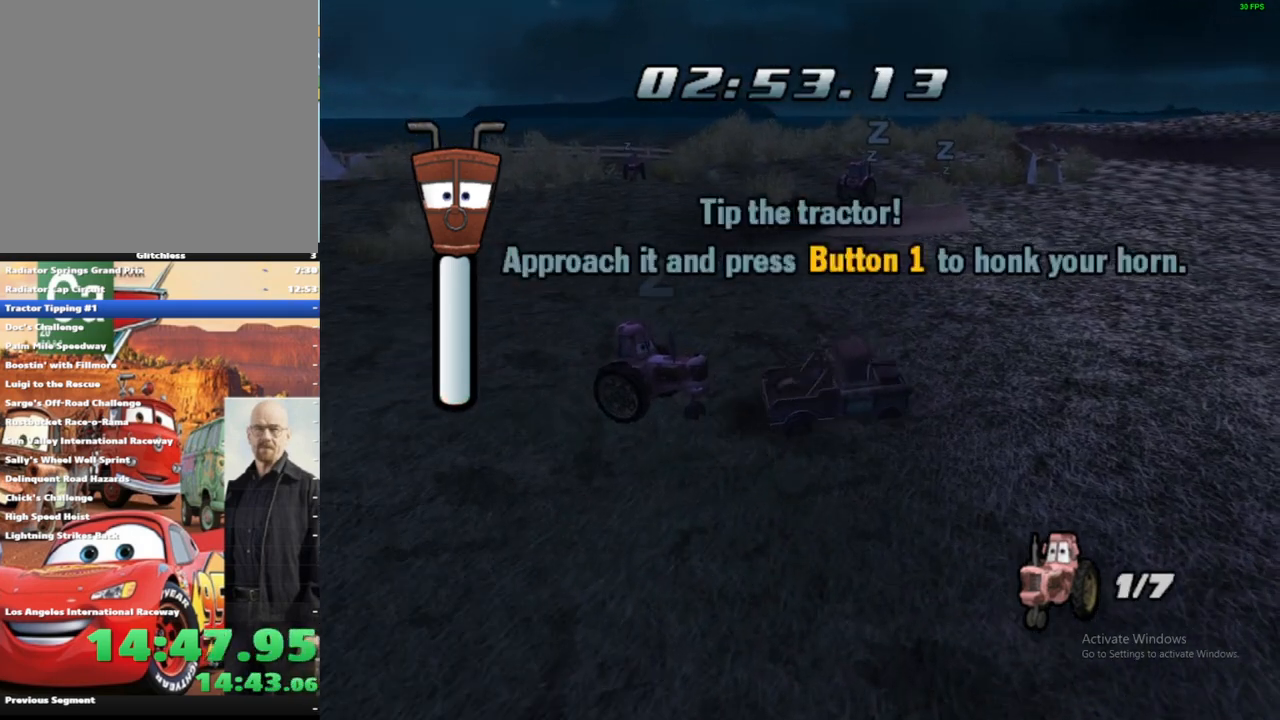
{"dt_ms": 500, "buttons": [], "left_stick": "right", "right_stick": "center", "events": []}
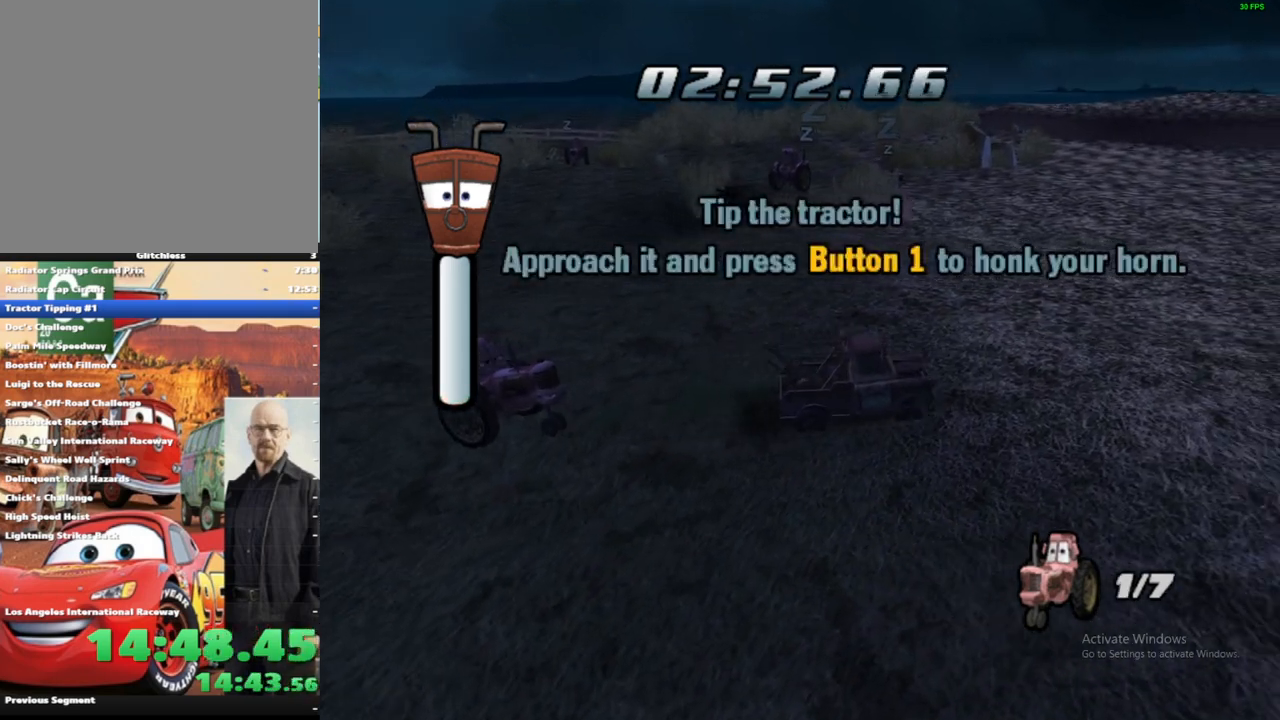
{"dt_ms": 500, "buttons": [], "left_stick": "right", "right_stick": "center", "events": []}
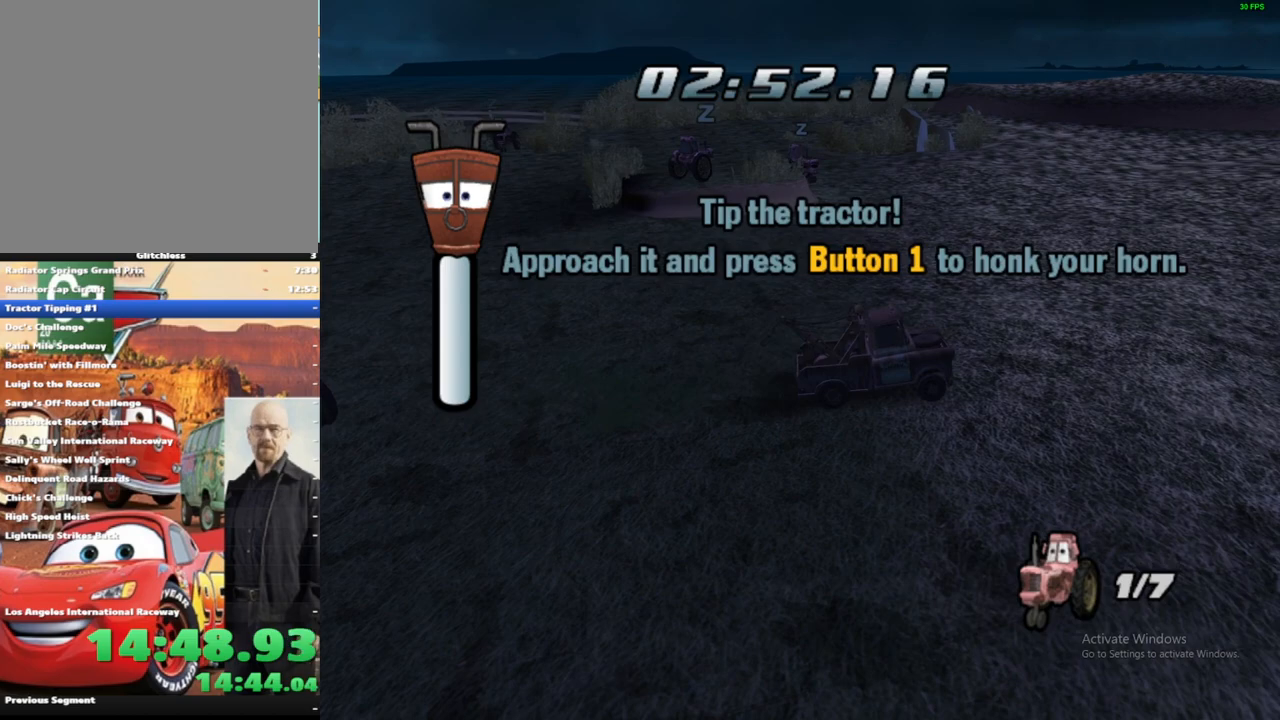
{"dt_ms": 500, "buttons": [], "left_stick": "right", "right_stick": "center", "events": []}
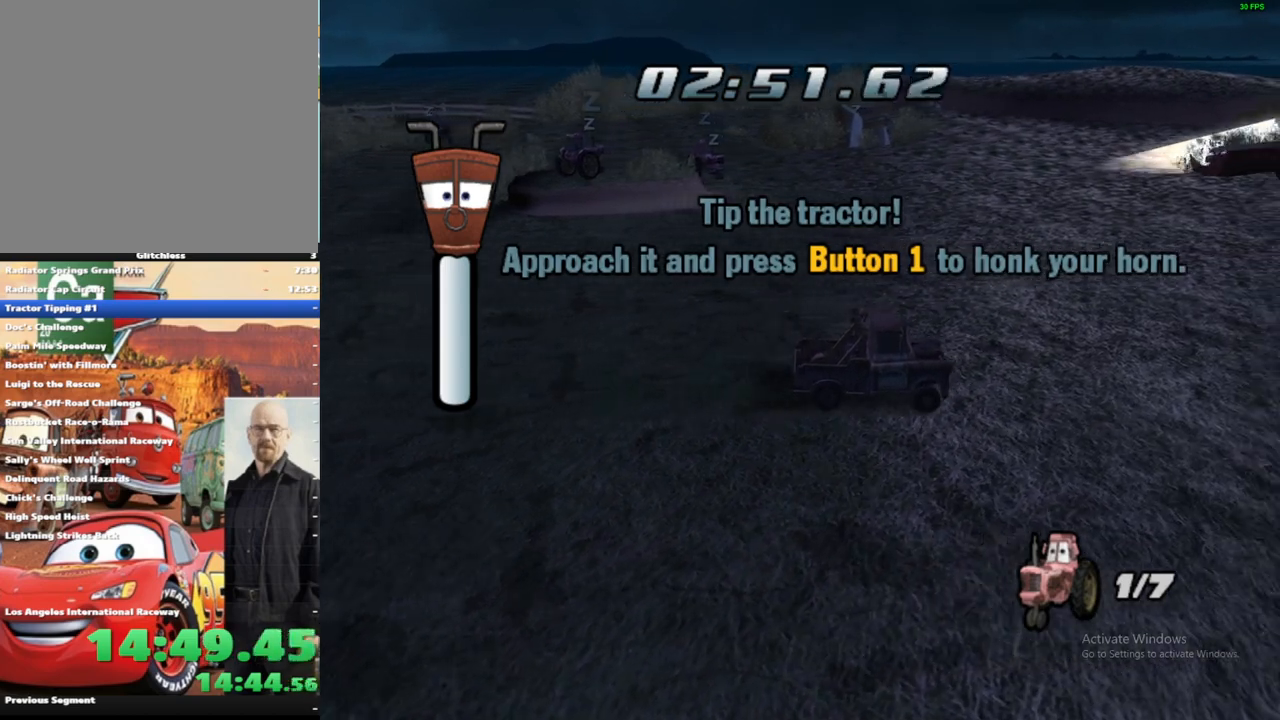
{"dt_ms": 500, "buttons": [], "left_stick": "right", "right_stick": "center", "events": []}
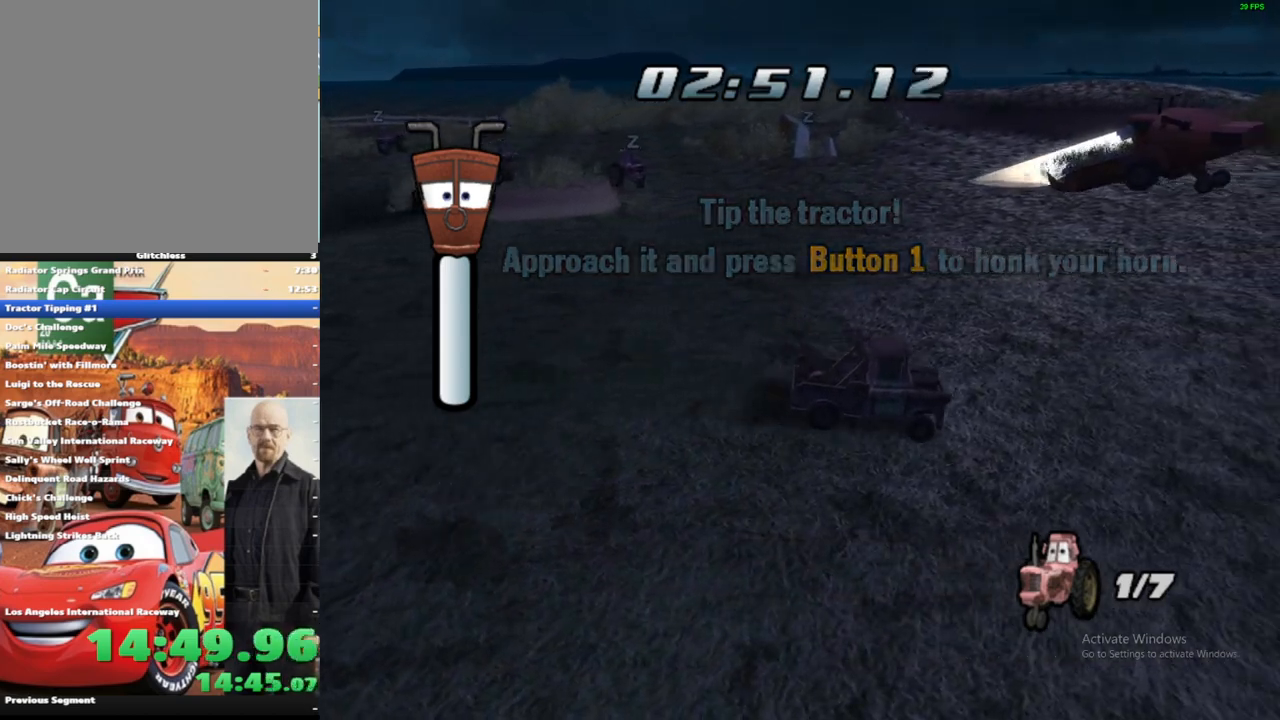
{"dt_ms": 500, "buttons": [], "left_stick": "right", "right_stick": "center", "events": []}
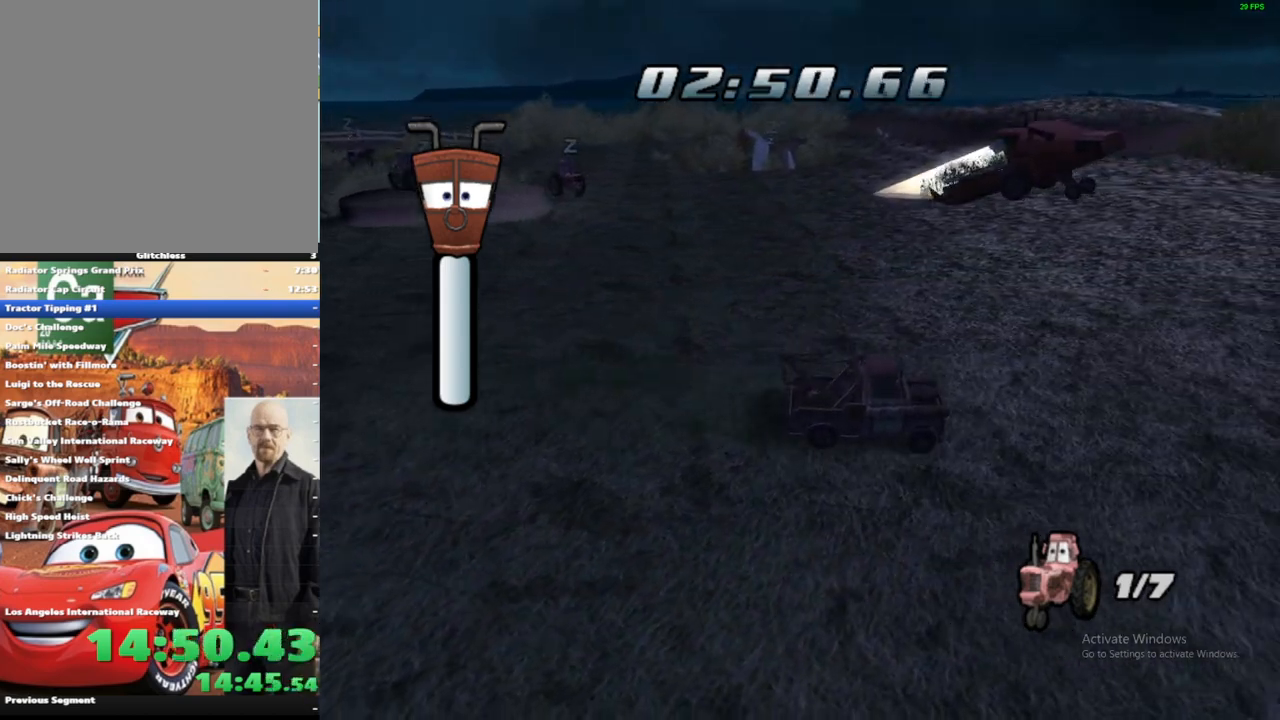
{"dt_ms": 500, "buttons": [], "left_stick": "right", "right_stick": "center", "events": []}
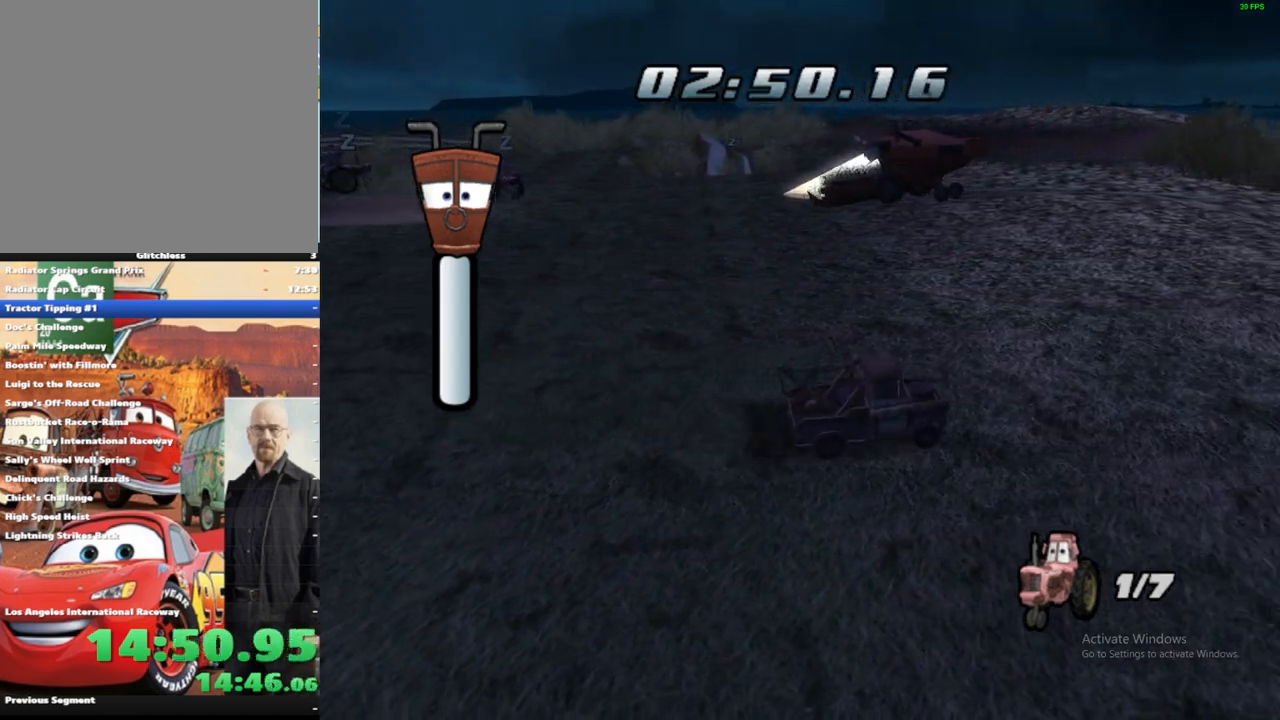
{"dt_ms": 500, "buttons": [], "left_stick": "right", "right_stick": "center", "events": []}
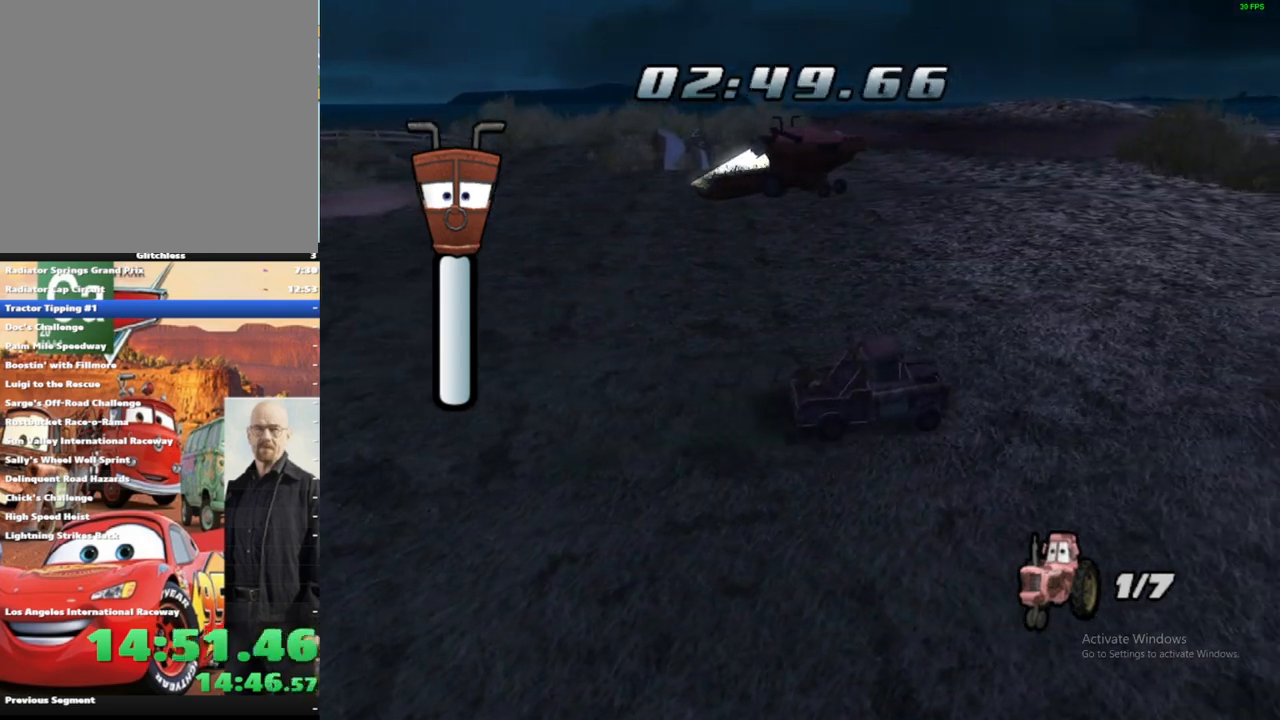
{"dt_ms": 500, "buttons": [], "left_stick": "right", "right_stick": "center", "events": []}
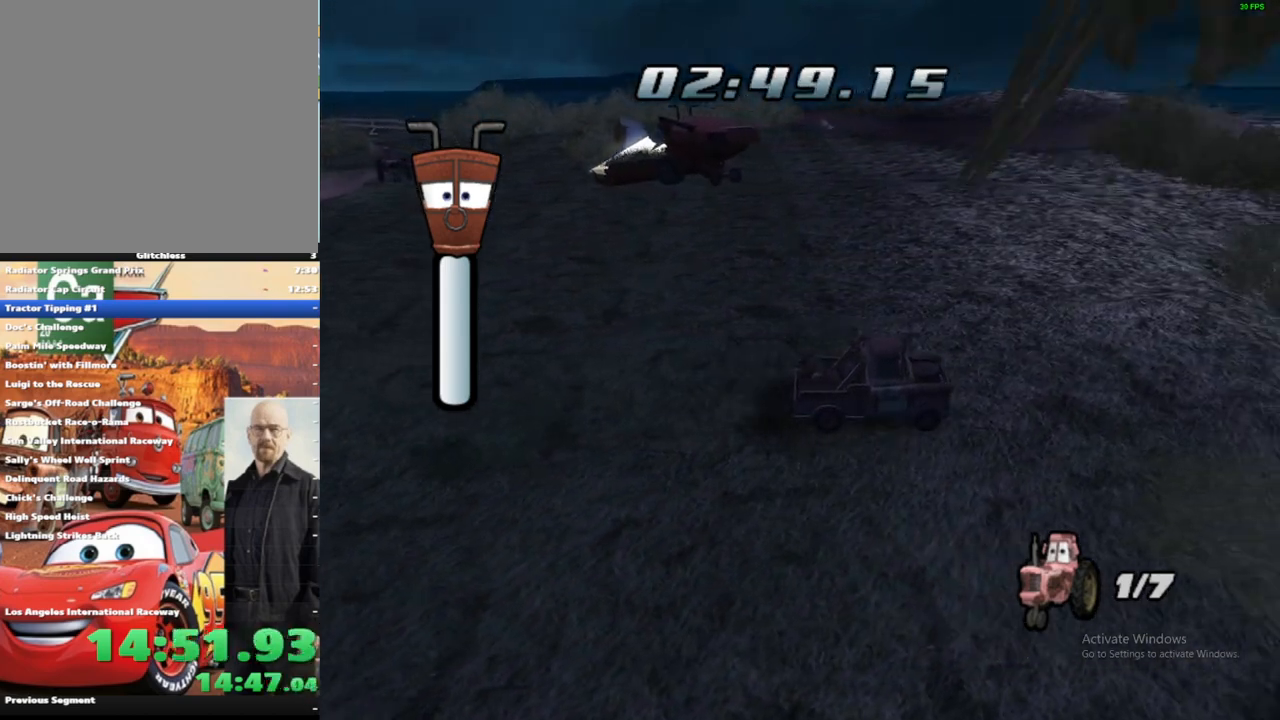
{"dt_ms": 500, "buttons": [], "left_stick": "down-right", "right_stick": "center", "events": [[217, "left_stick", "down-right"]]}
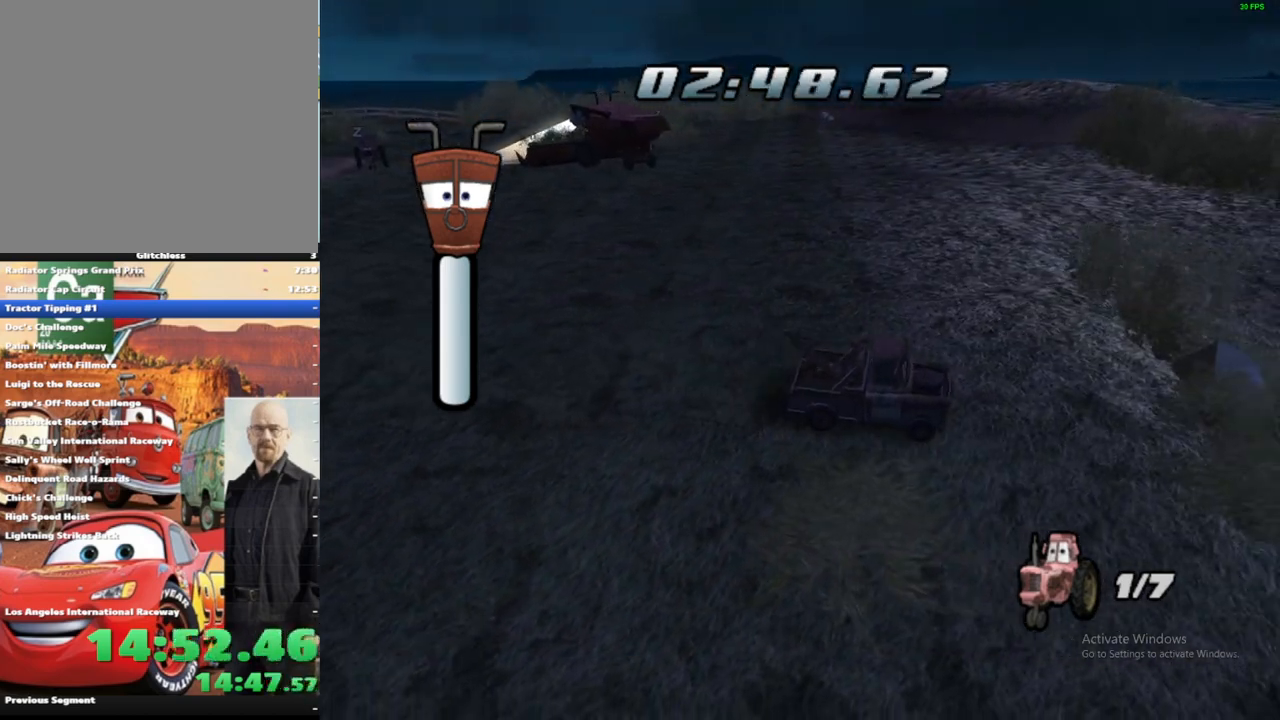
{"dt_ms": 500, "buttons": [], "left_stick": "down-right", "right_stick": "center", "events": [[150, "left_stick", "down"], [467, "left_stick", "down-right"]]}
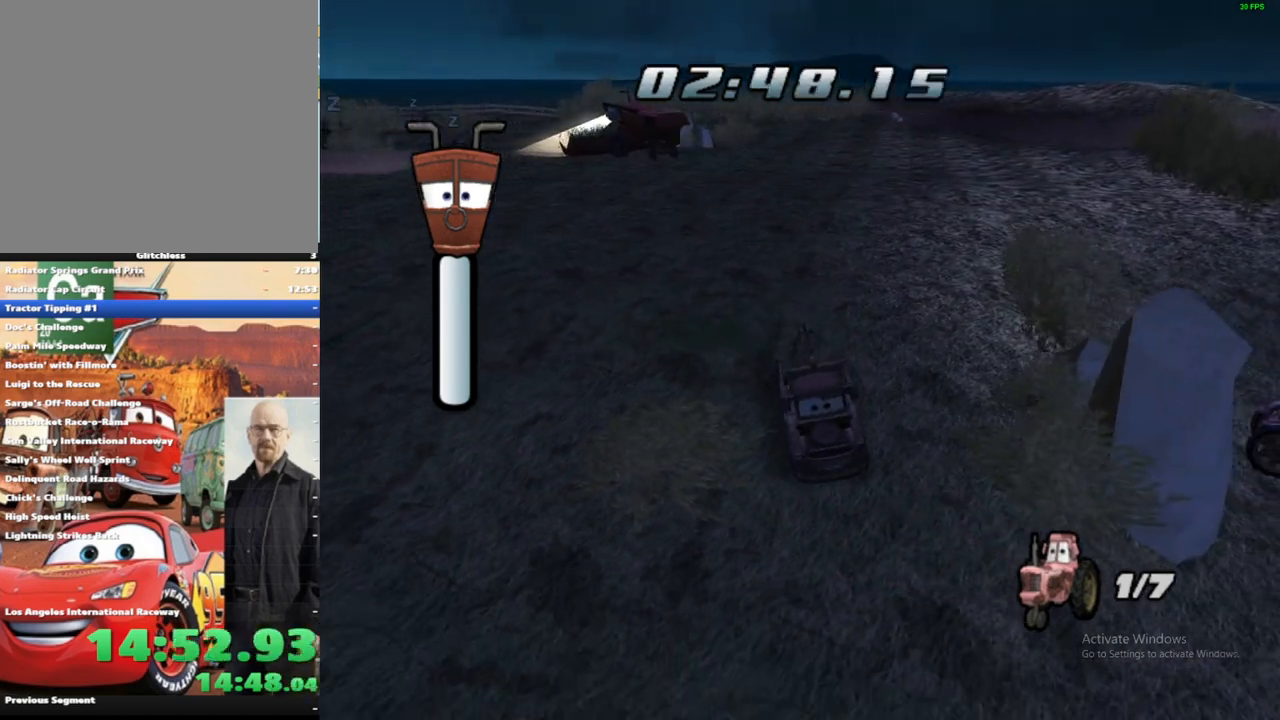
{"dt_ms": 500, "buttons": [], "left_stick": "down-right", "right_stick": "center", "events": []}
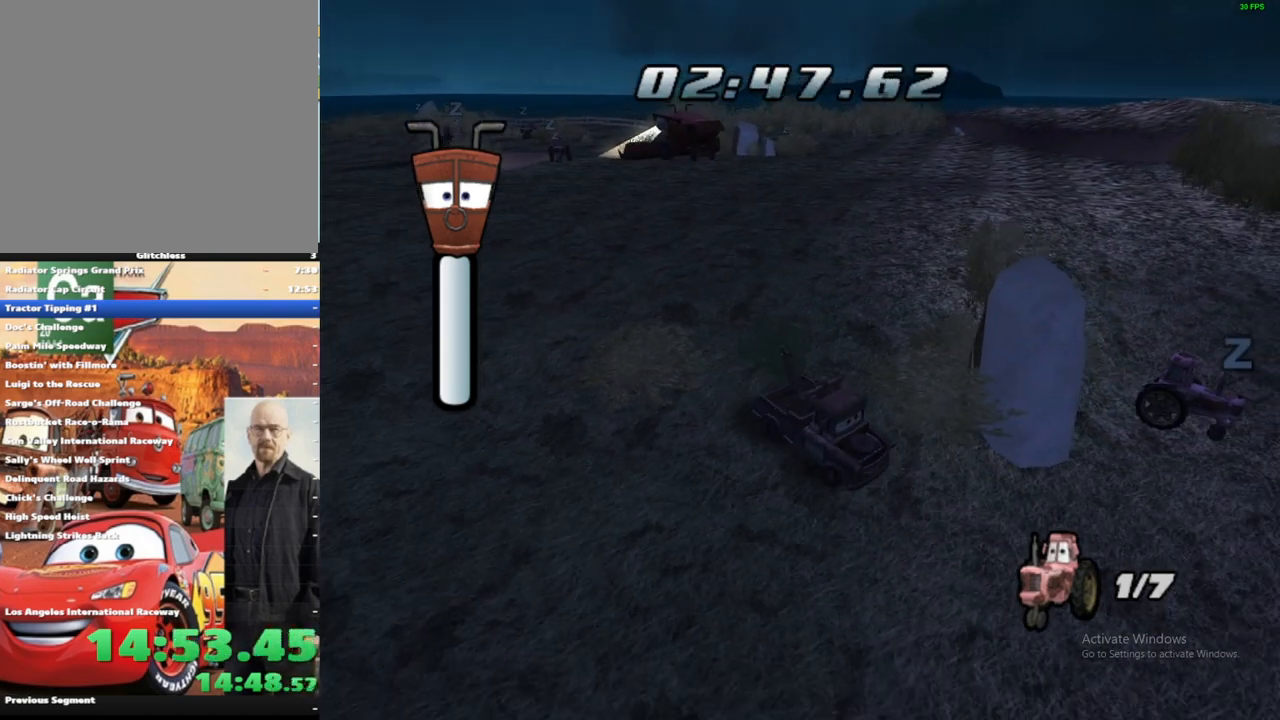
{"dt_ms": 500, "buttons": [], "left_stick": "down-right", "right_stick": "center", "events": []}
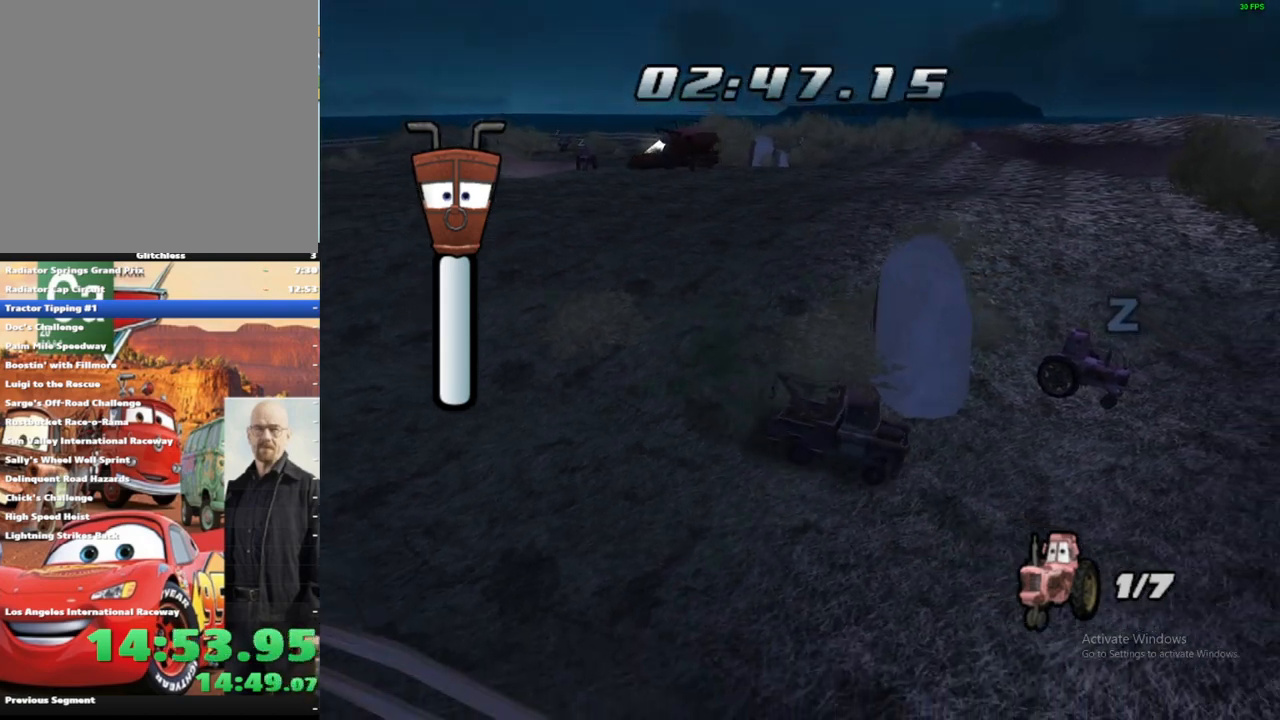
{"dt_ms": 500, "buttons": [], "left_stick": "right", "right_stick": "center", "events": [[267, "left_stick", "right"]]}
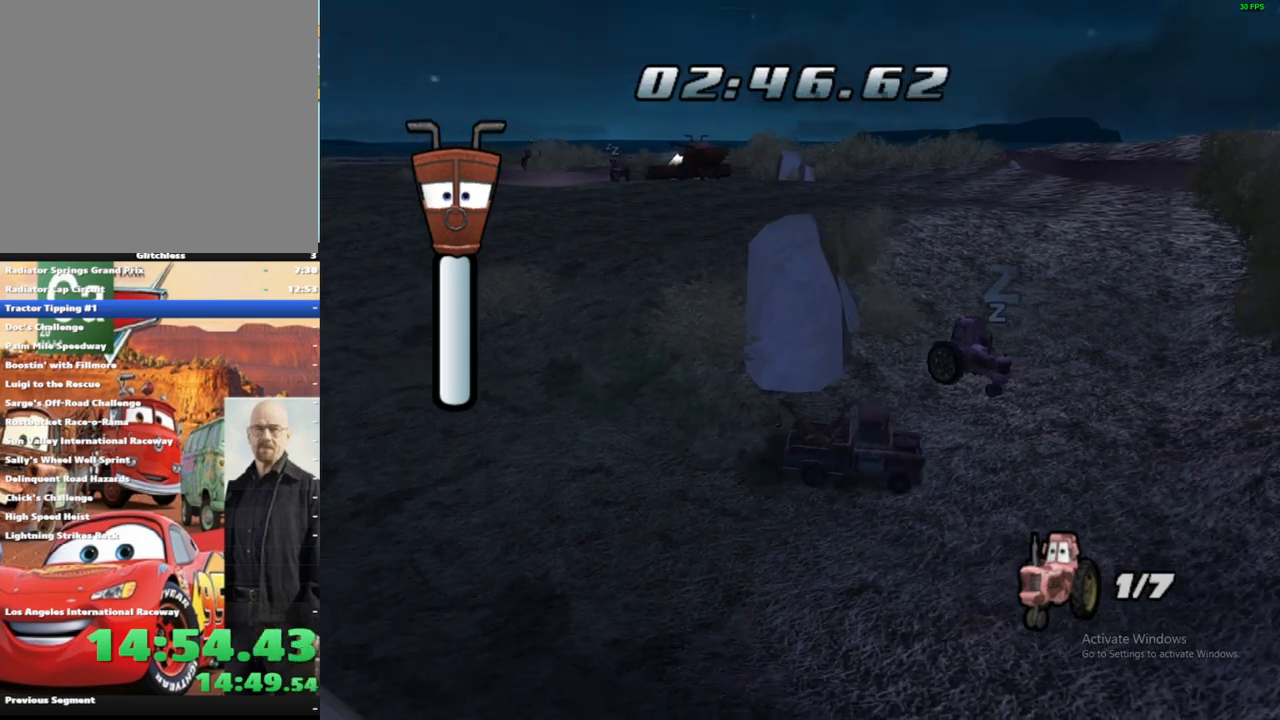
{"dt_ms": 500, "buttons": ["A"], "left_stick": "up-right", "right_stick": "center", "events": [[217, "left_stick", "up-right"], [267, "A", "down"], [350, "A", "up"], [433, "A", "down"]]}
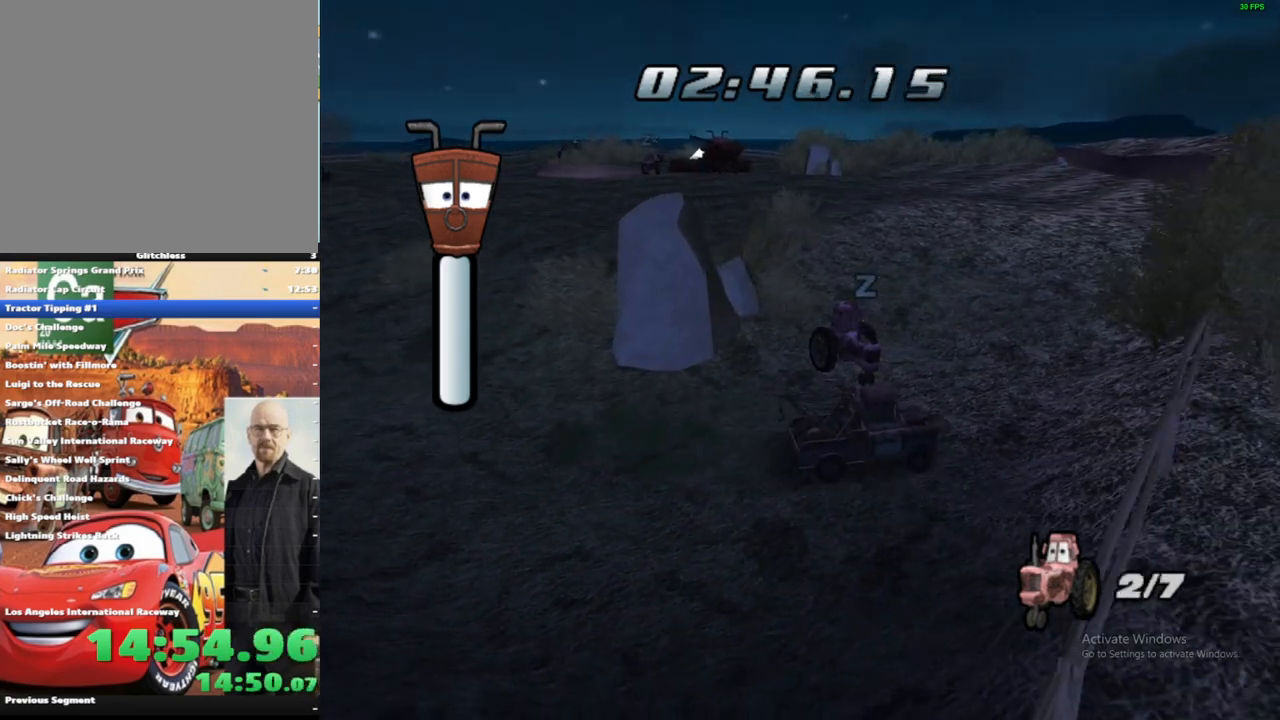
{"dt_ms": 500, "buttons": ["A"], "left_stick": "up-right", "right_stick": "center", "events": [[33, "A", "up"], [100, "A", "down"], [200, "A", "up"], [250, "A", "down"], [350, "A", "up"], [417, "A", "down"]]}
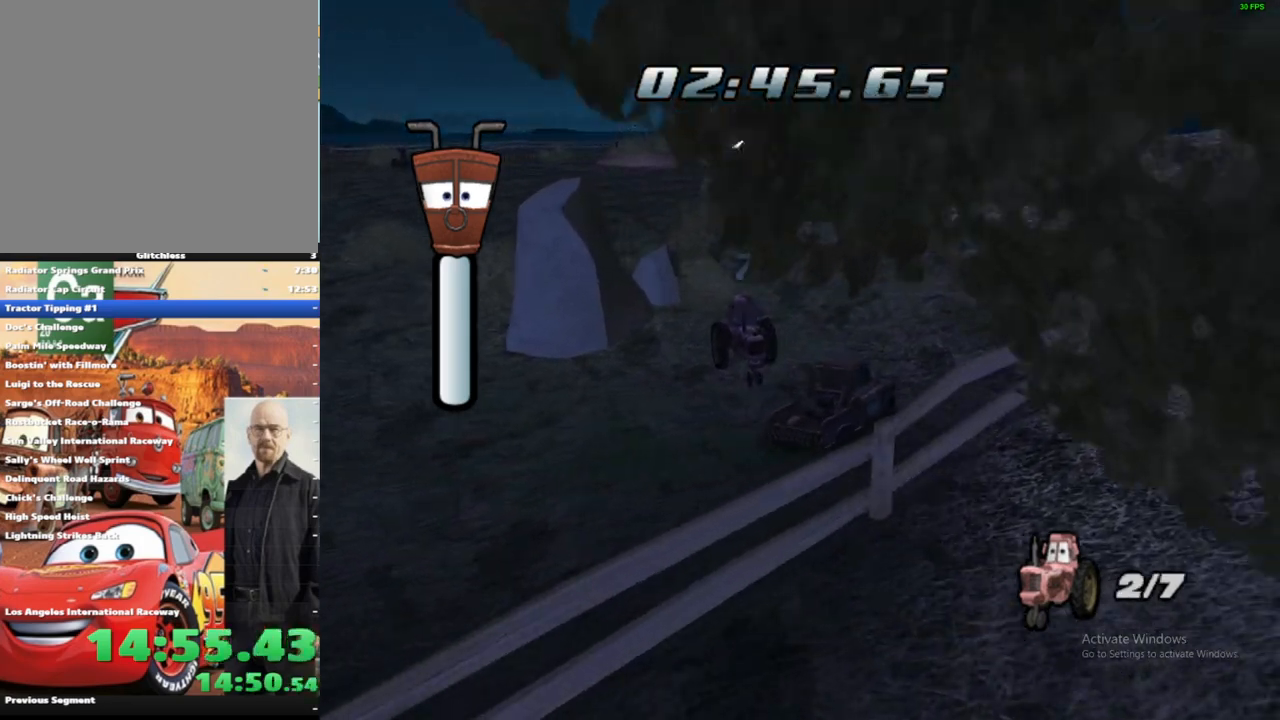
{"dt_ms": 500, "buttons": [], "left_stick": "up-right", "right_stick": "center", "events": [[33, "A", "up"]]}
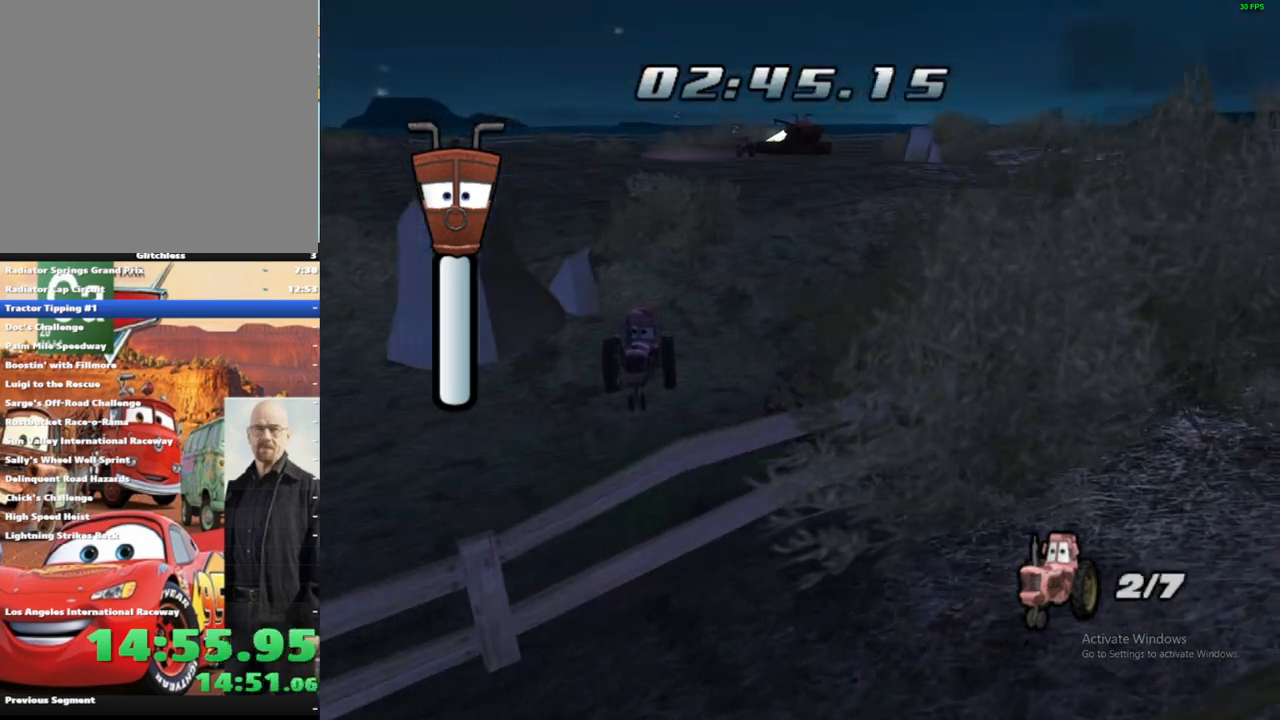
{"dt_ms": 500, "buttons": [], "left_stick": "up-right", "right_stick": "center", "events": []}
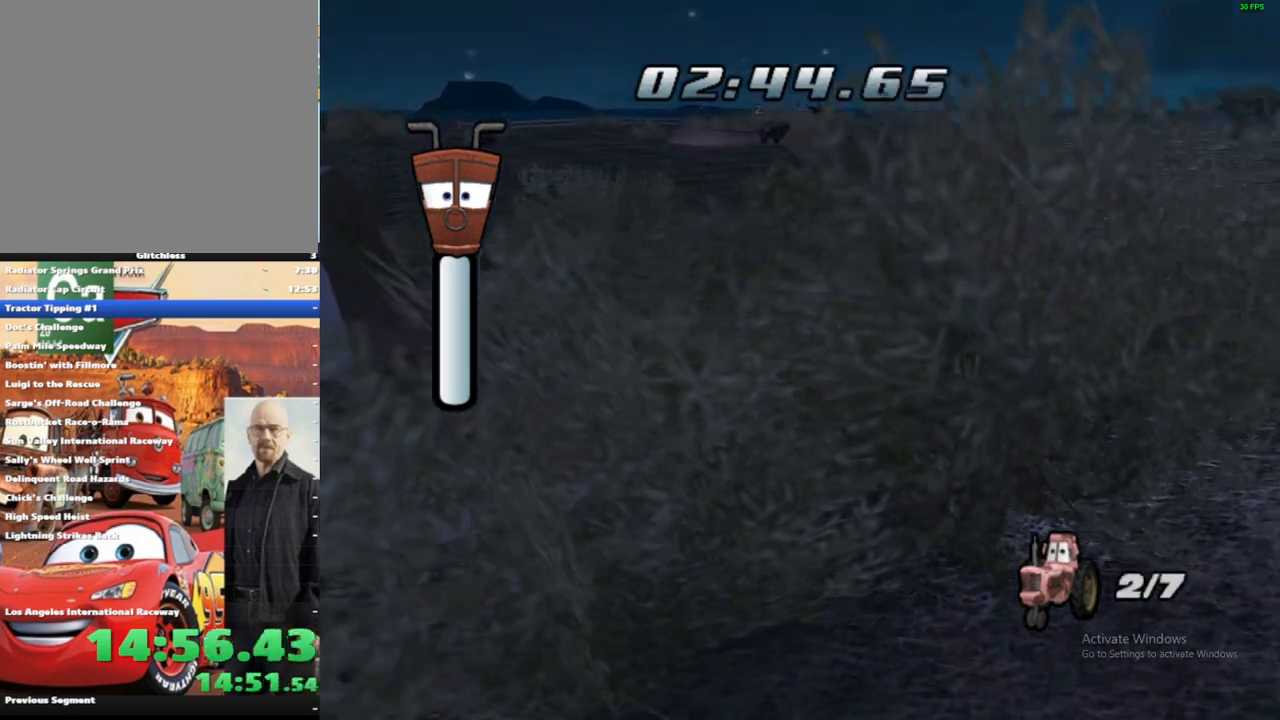
{"dt_ms": 500, "buttons": [], "left_stick": "up-right", "right_stick": "center", "events": []}
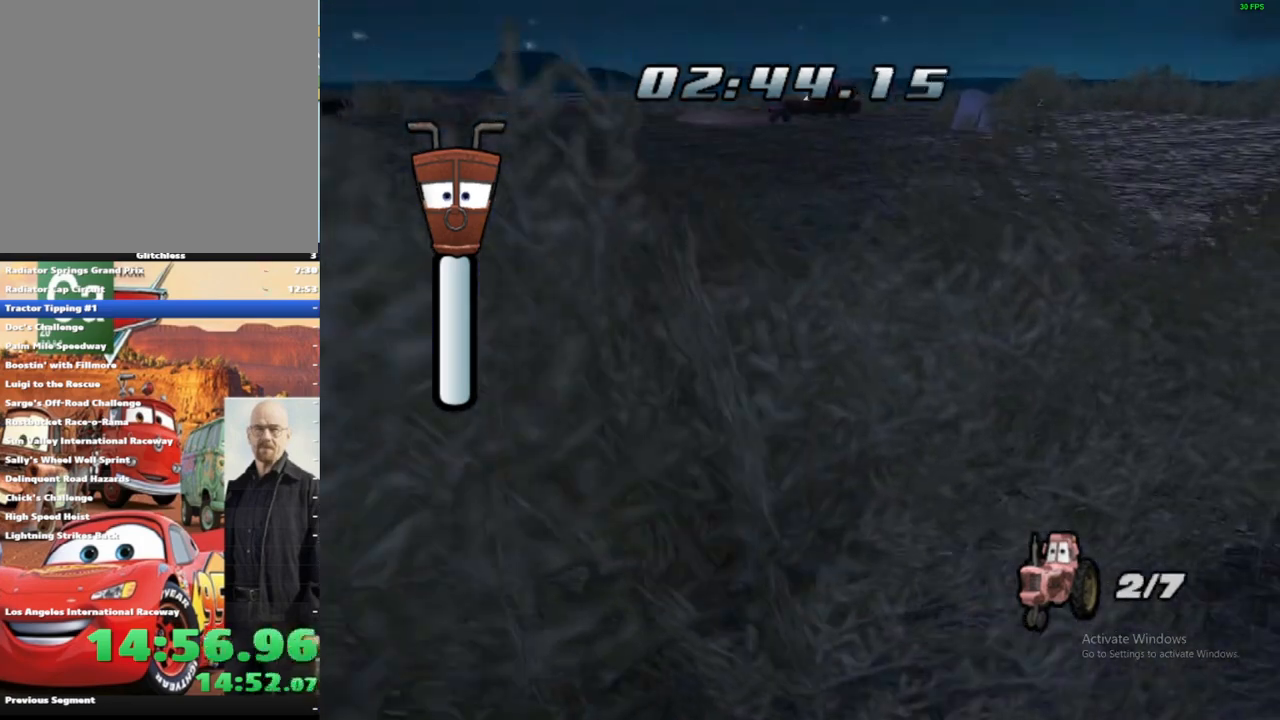
{"dt_ms": 500, "buttons": [], "left_stick": "up-right", "right_stick": "center", "events": []}
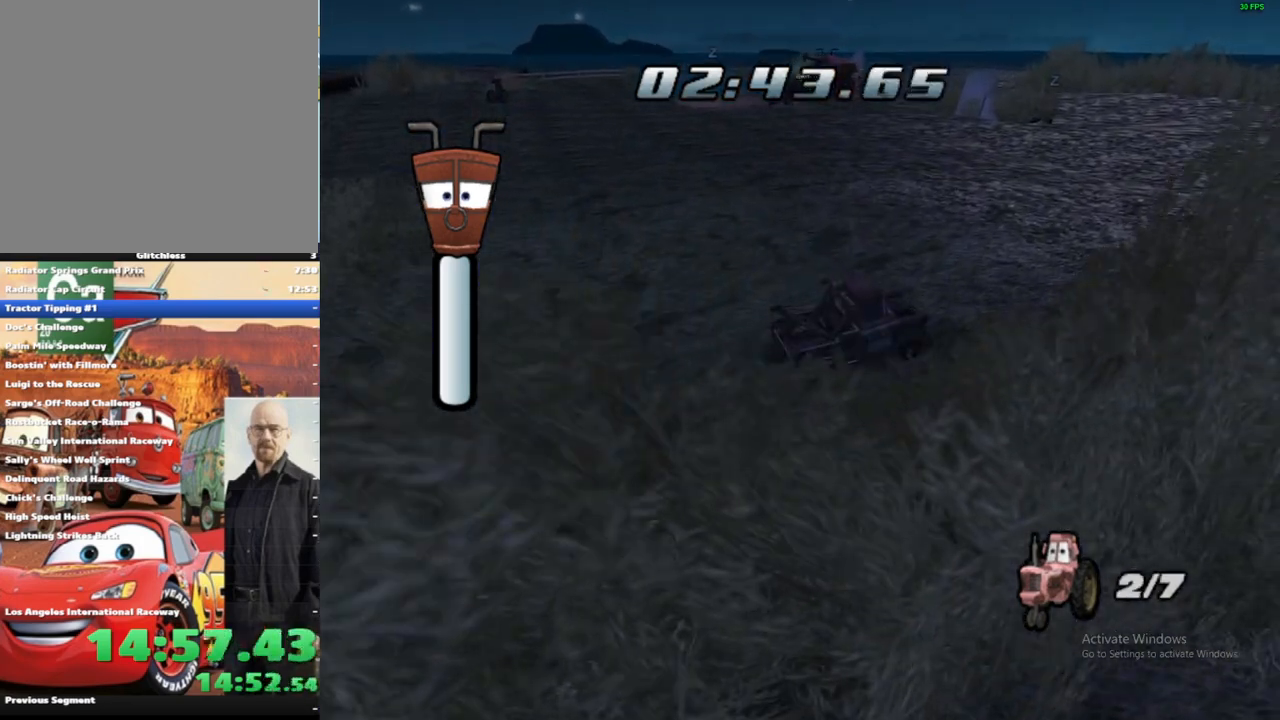
{"dt_ms": 500, "buttons": [], "left_stick": "up-right", "right_stick": "center", "events": []}
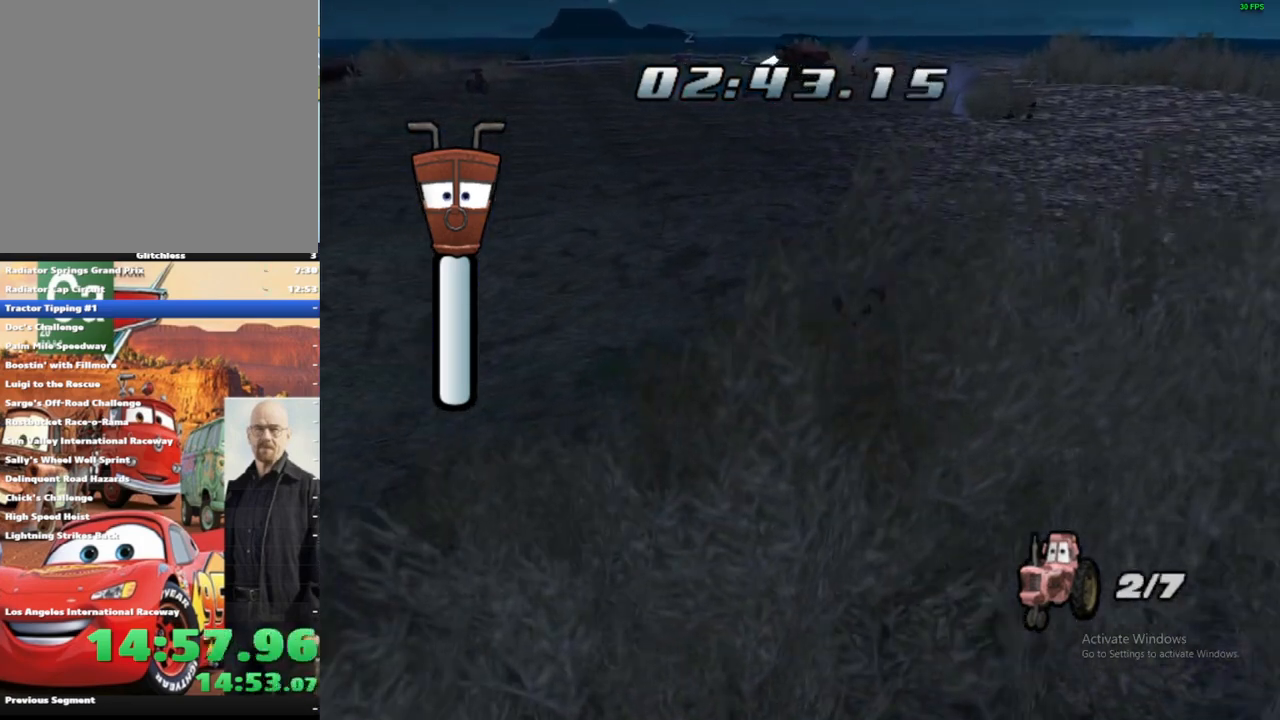
{"dt_ms": 500, "buttons": [], "left_stick": "up-right", "right_stick": "center", "events": []}
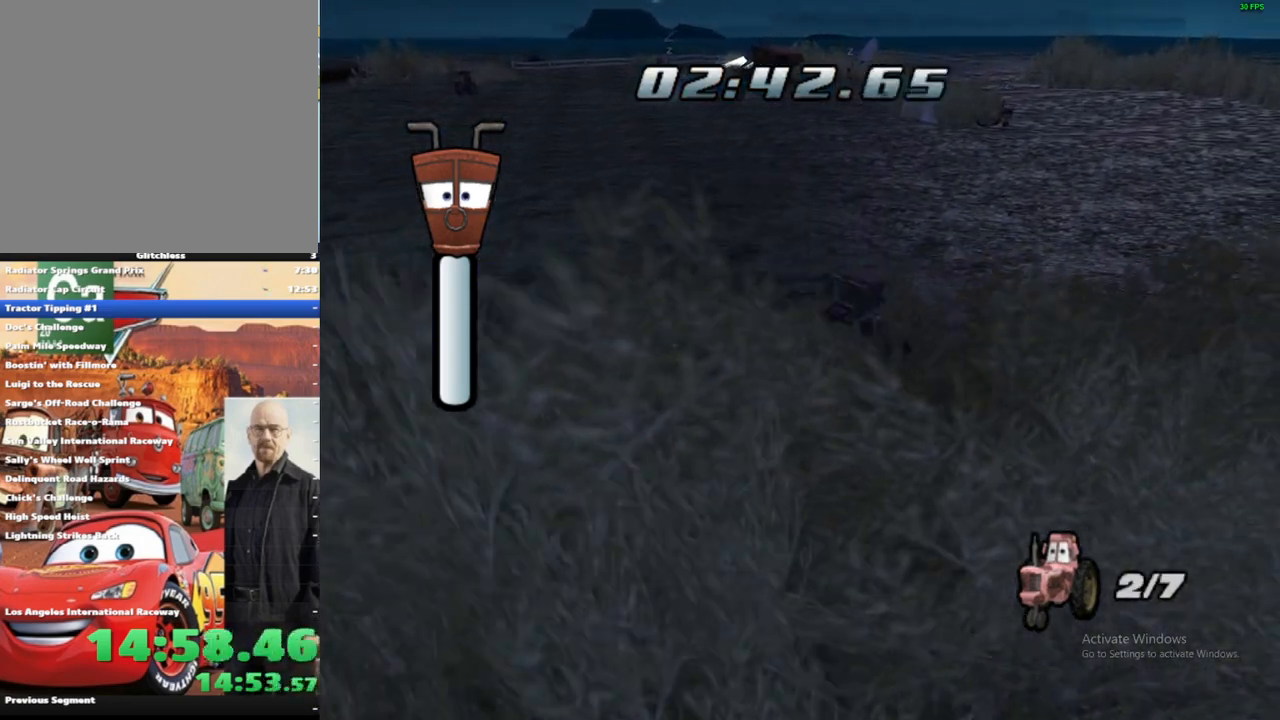
{"dt_ms": 1000, "buttons": [], "left_stick": "up-right", "right_stick": "center", "events": []}
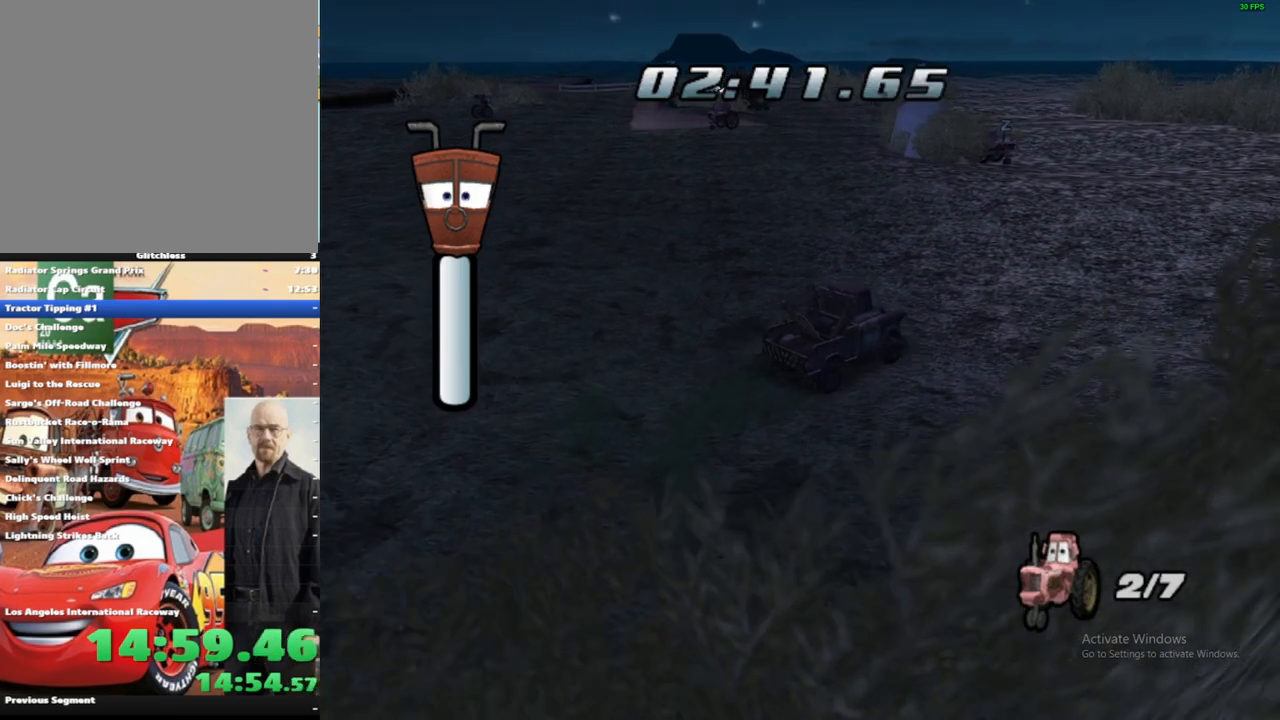
{"dt_ms": 500, "buttons": [], "left_stick": "up-right", "right_stick": "center", "events": []}
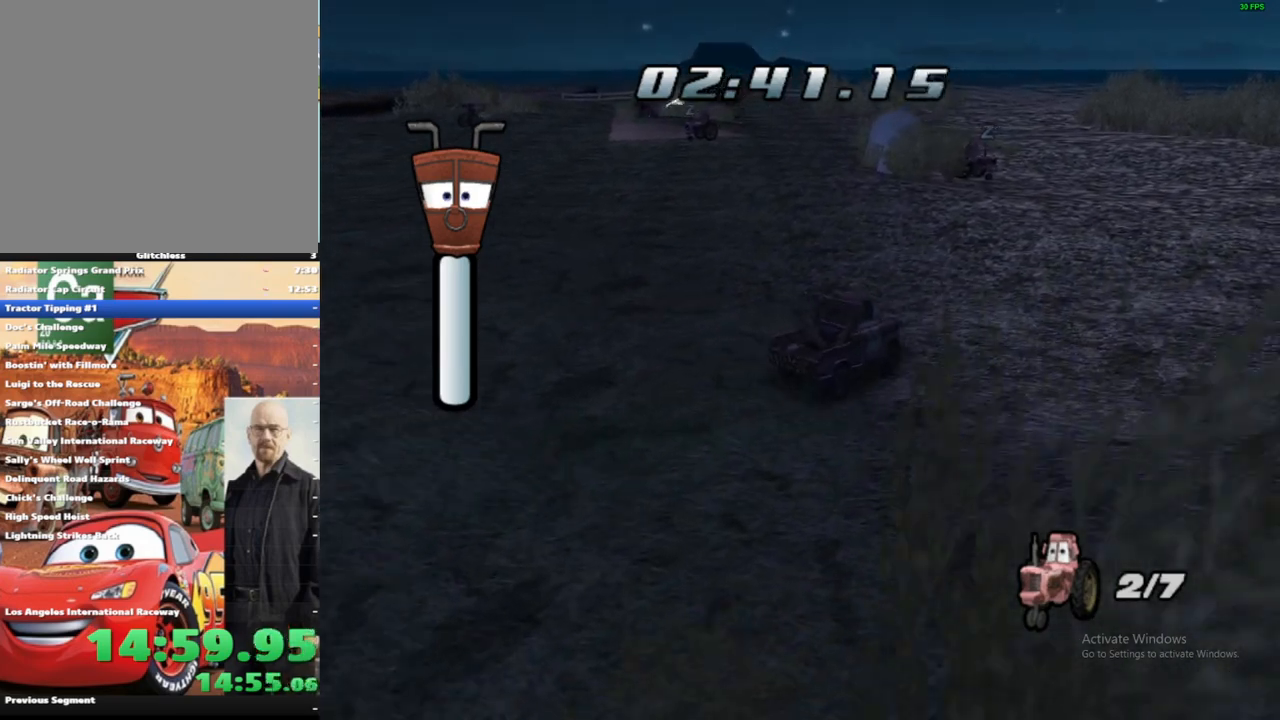
{"dt_ms": 500, "buttons": [], "left_stick": "up-right", "right_stick": "center", "events": []}